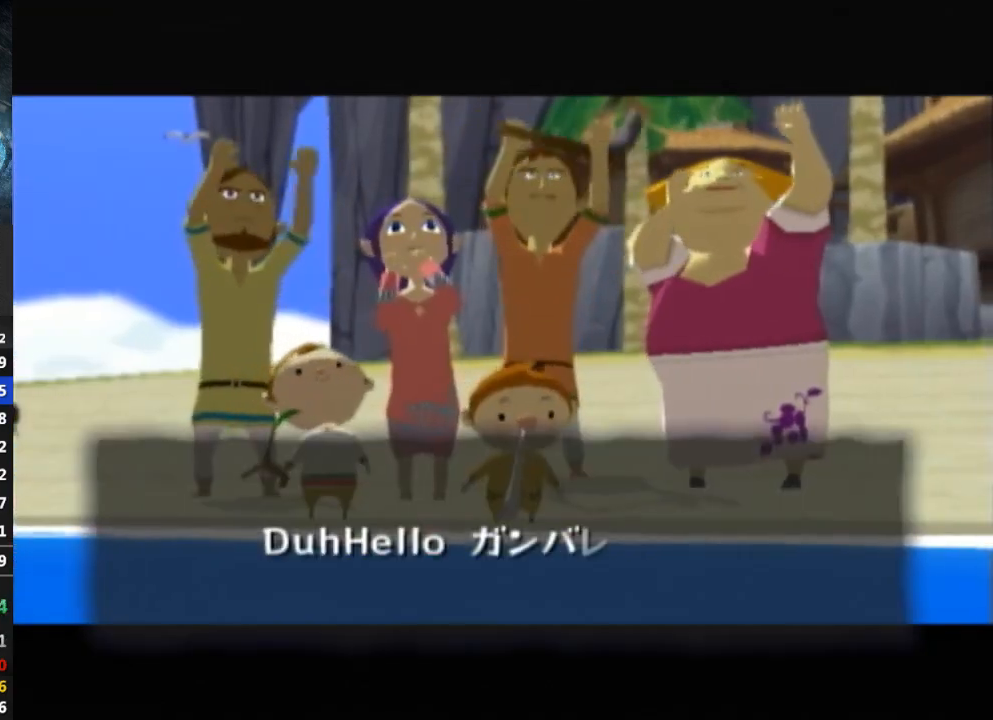
Gameplay with a controller (Nintendo layout); each line is a JSON object with the inputs held at the frame after it. "events" lists button and stick changes between this image and that frame as [ms after this image, input, new state], when the widget could be followed in between. Not read: L3 R3.
{"buttons": [], "left_stick": "center", "right_stick": "center", "events": [[167, "B", "down"], [267, "B", "up"], [333, "B", "down"], [433, "B", "up"]]}
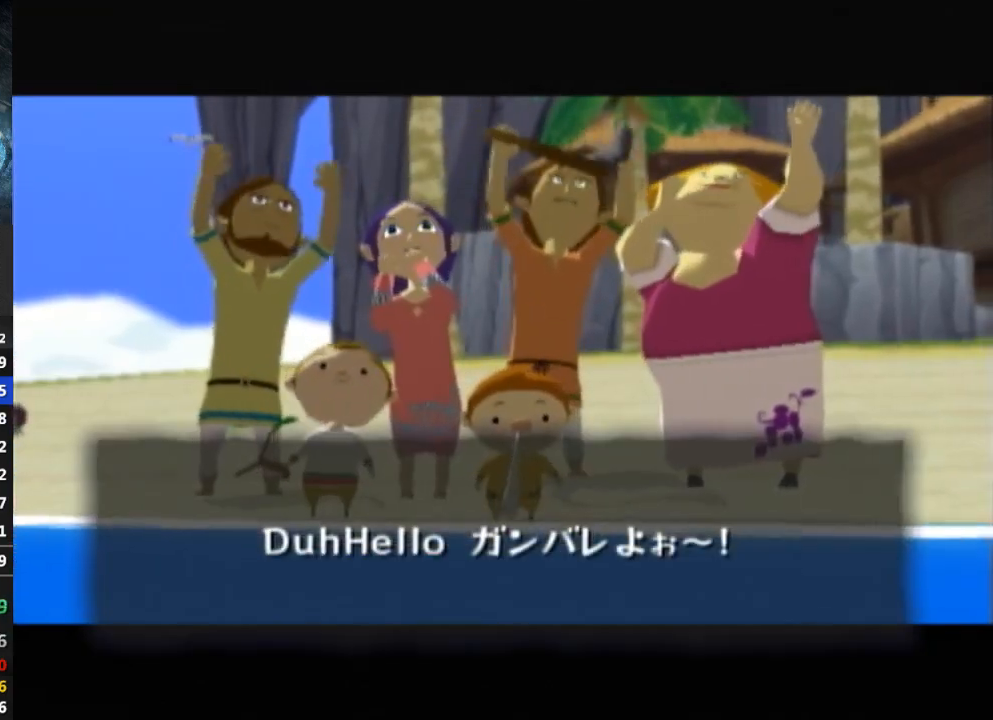
{"buttons": [], "left_stick": "center", "right_stick": "center", "events": [[67, "B", "down"], [133, "B", "up"], [433, "B", "down"], [500, "B", "up"]]}
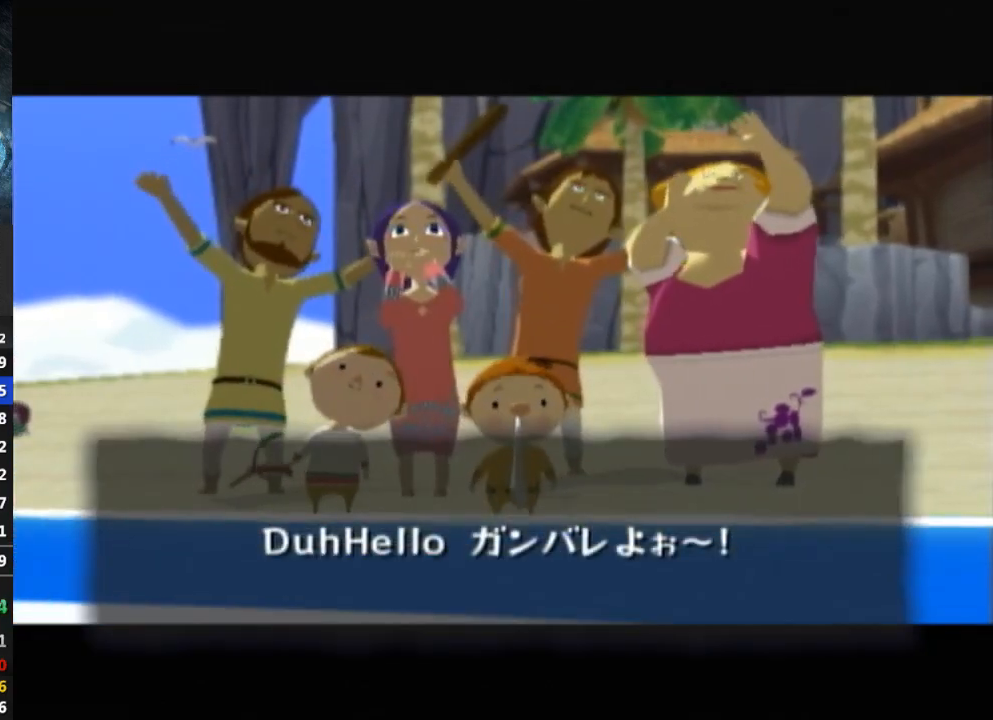
{"buttons": ["B"], "left_stick": "center", "right_stick": "center", "events": [[233, "B", "down"], [400, "B", "up"], [467, "B", "down"]]}
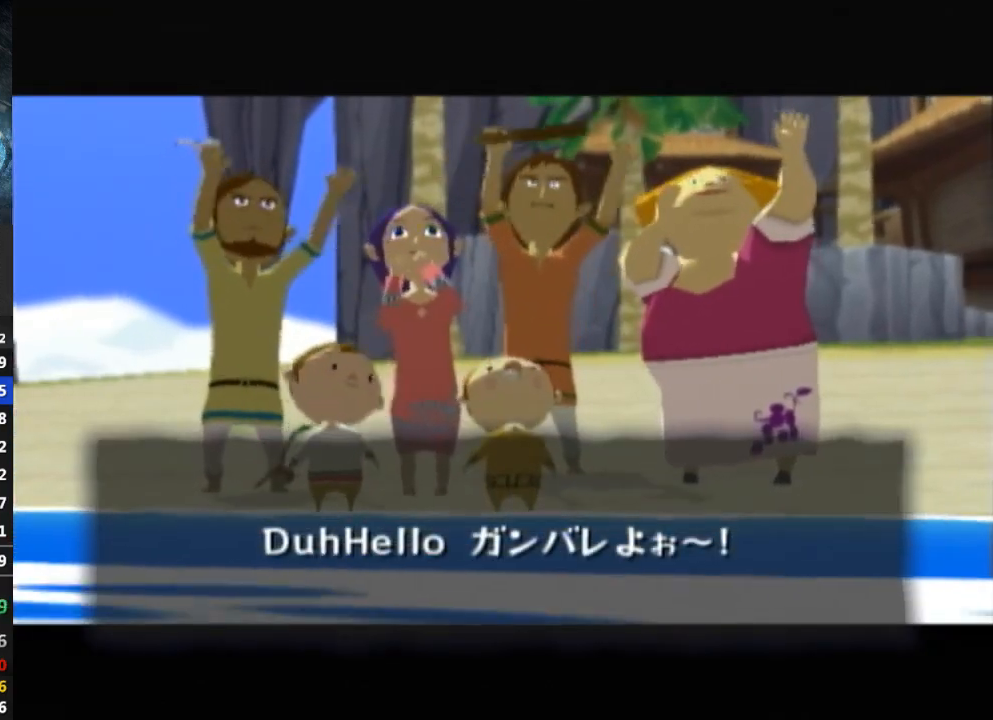
{"buttons": ["B"], "left_stick": "center", "right_stick": "center", "events": [[33, "B", "up"], [67, "B", "down"], [100, "B", "up"], [167, "B", "down"], [200, "B", "up"], [267, "B", "down"], [300, "B", "up"], [367, "B", "down"], [433, "B", "up"], [500, "B", "down"]]}
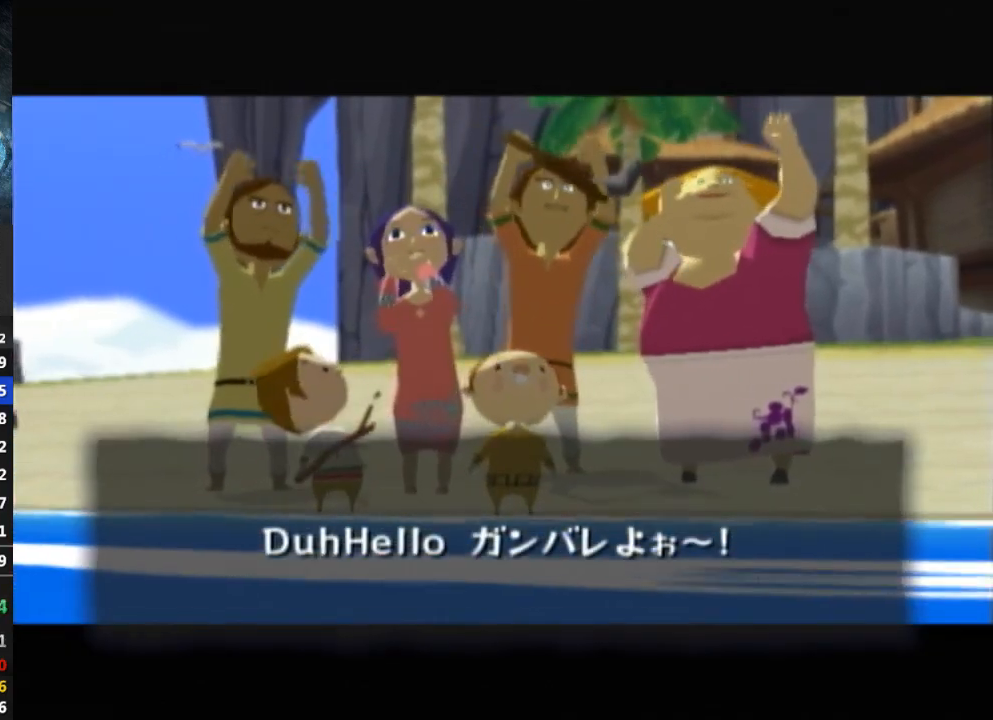
{"buttons": [], "left_stick": "center", "right_stick": "center", "events": [[33, "B", "up"], [67, "B", "down"], [100, "B", "up"], [167, "B", "down"], [233, "B", "up"], [300, "B", "down"], [333, "B", "up"]]}
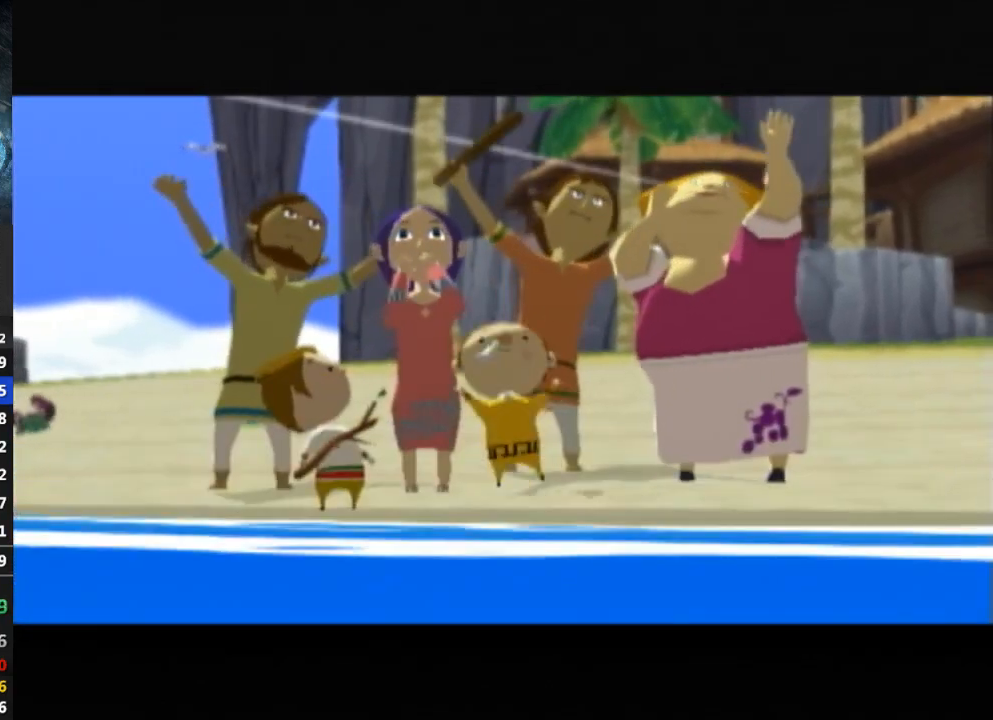
{"buttons": ["B"], "left_stick": "center", "right_stick": "center", "events": [[33, "B", "down"], [67, "B", "up"], [133, "B", "down"], [167, "B", "up"], [233, "B", "down"], [300, "B", "up"], [367, "B", "down"], [400, "B", "up"], [467, "B", "down"]]}
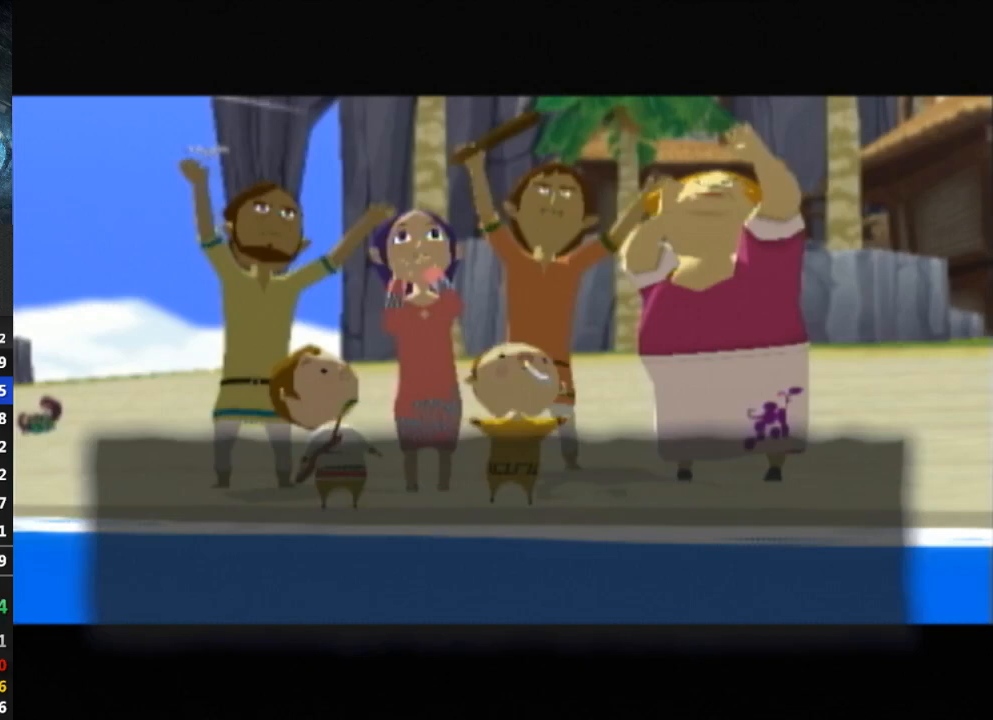
{"buttons": [], "left_stick": "center", "right_stick": "center", "events": [[33, "B", "up"], [233, "B", "down"], [267, "B", "up"], [333, "B", "down"], [367, "B", "up"], [433, "B", "down"], [500, "B", "up"]]}
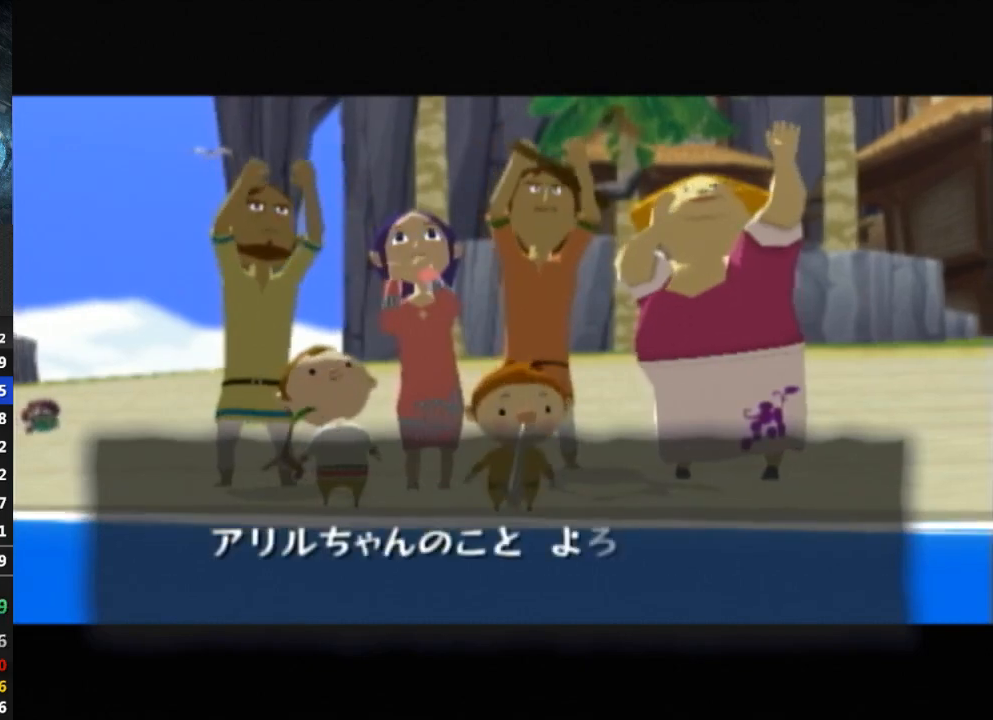
{"buttons": ["B"], "left_stick": "center", "right_stick": "center", "events": [[33, "B", "down"], [67, "B", "up"], [167, "B", "down"], [200, "B", "up"], [300, "B", "down"], [333, "B", "up"], [433, "B", "down"], [467, "B", "up"], [500, "B", "down"]]}
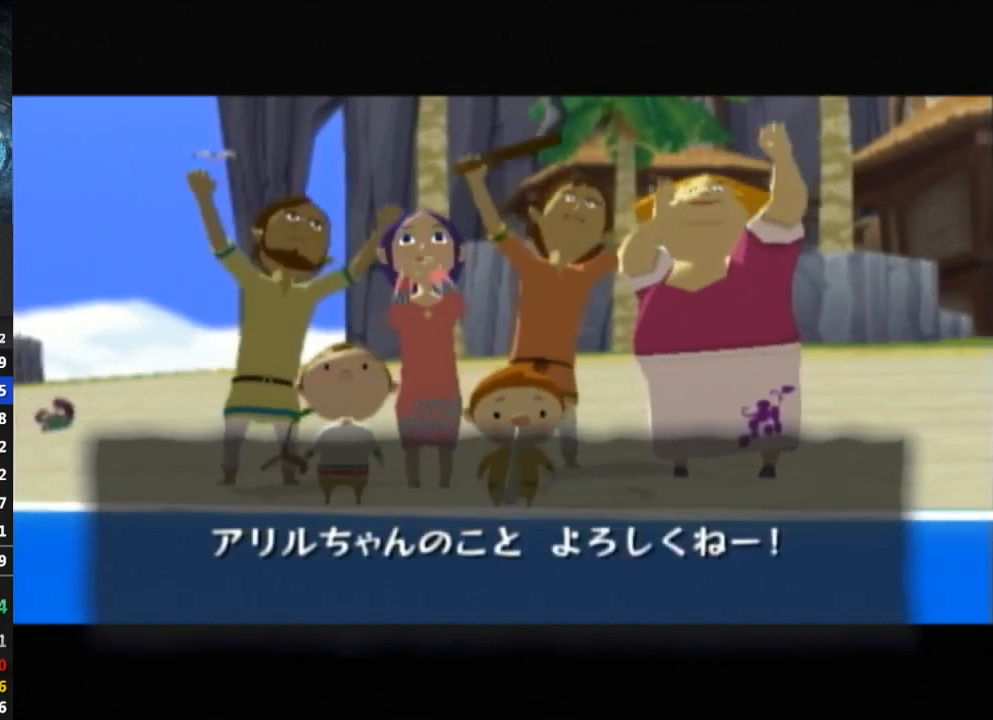
{"buttons": [], "left_stick": "center", "right_stick": "center", "events": [[67, "B", "up"], [133, "B", "down"], [167, "B", "up"], [233, "B", "down"], [400, "B", "up"]]}
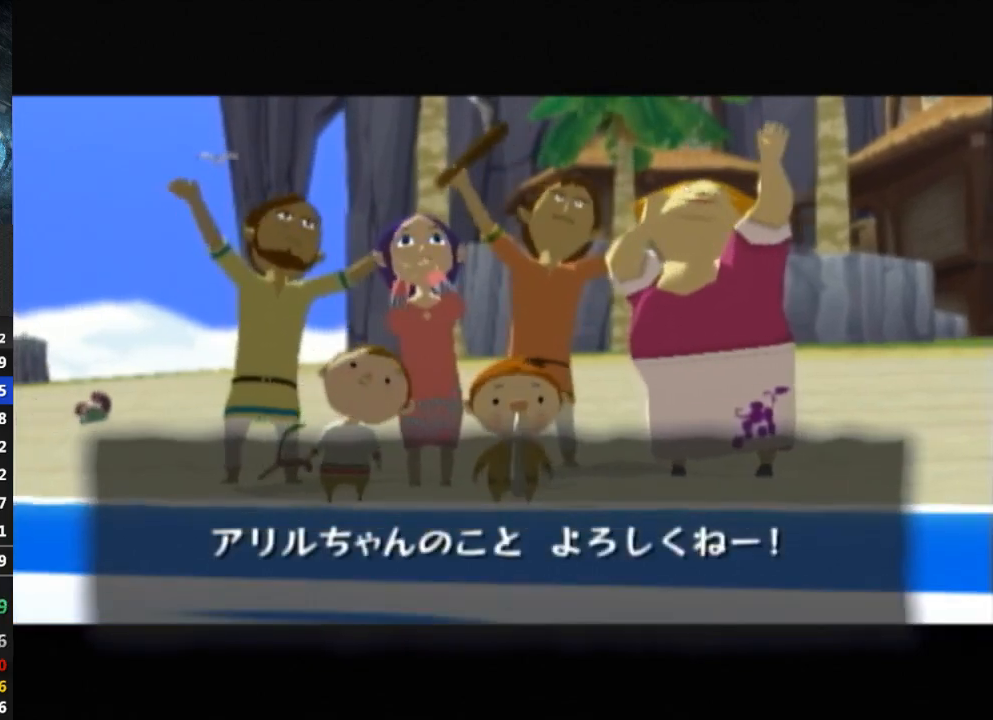
{"buttons": ["B"], "left_stick": "center", "right_stick": "center", "events": [[67, "B", "down"], [100, "B", "up"], [167, "B", "down"], [200, "B", "up"], [267, "B", "down"], [333, "B", "up"], [400, "B", "down"], [467, "B", "up"], [500, "B", "down"]]}
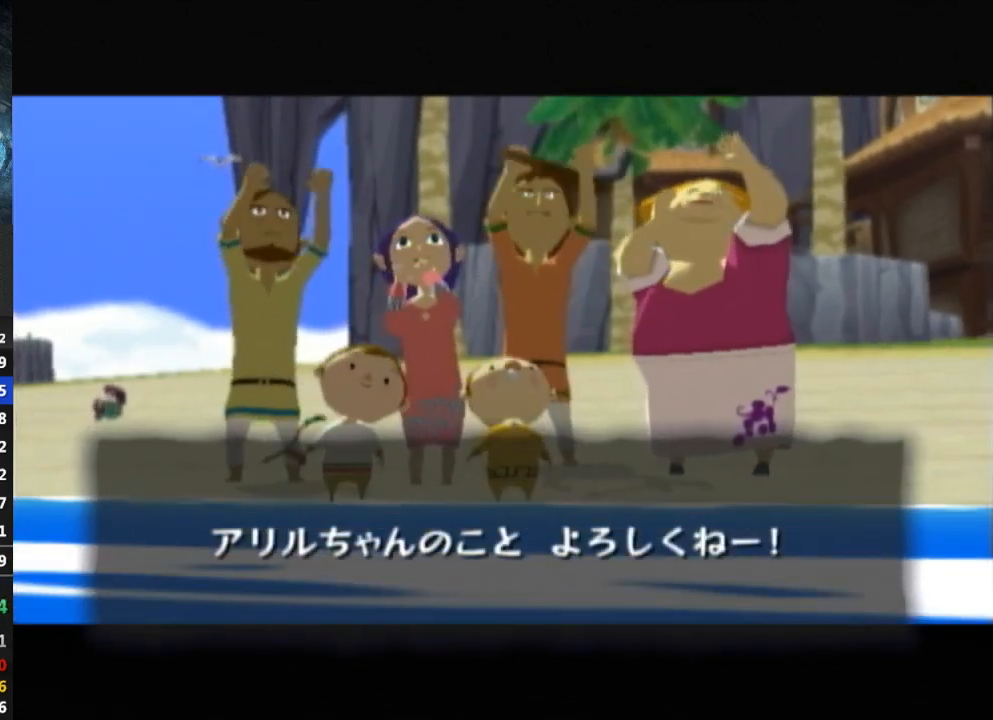
{"buttons": [], "left_stick": "center", "right_stick": "center", "events": [[33, "B", "up"], [100, "B", "down"], [133, "B", "up"], [233, "B", "down"], [267, "B", "up"], [333, "B", "down"], [400, "B", "up"], [467, "B", "down"], [500, "B", "up"]]}
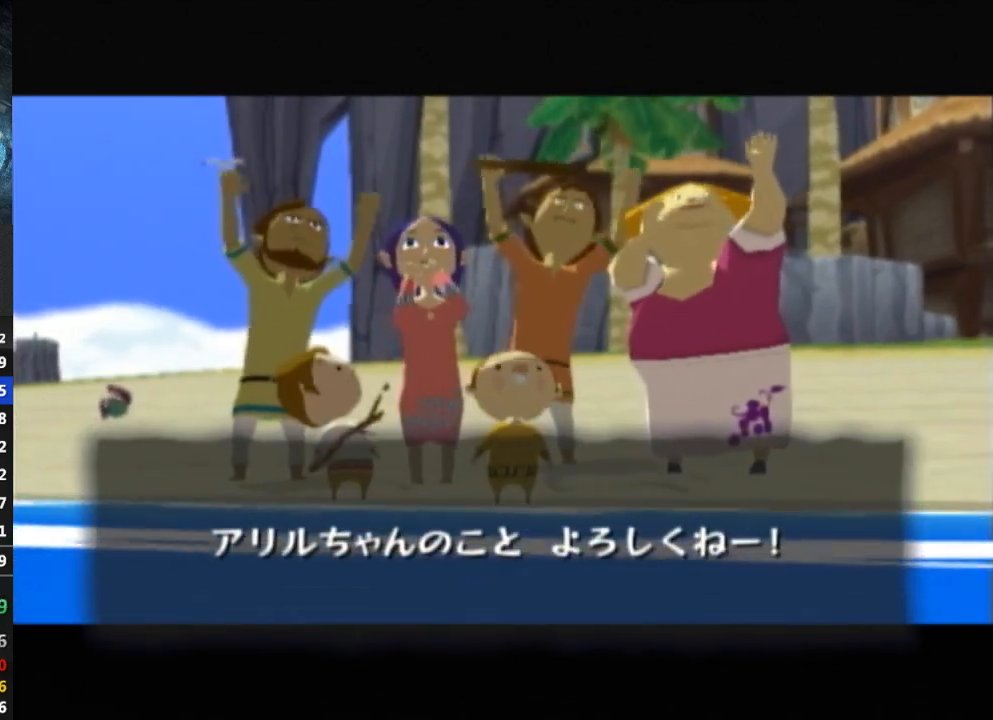
{"buttons": [], "left_stick": "center", "right_stick": "center", "events": [[67, "B", "down"], [100, "B", "up"], [167, "B", "down"], [233, "B", "up"], [300, "B", "down"], [367, "B", "up"], [433, "B", "down"], [467, "B", "up"]]}
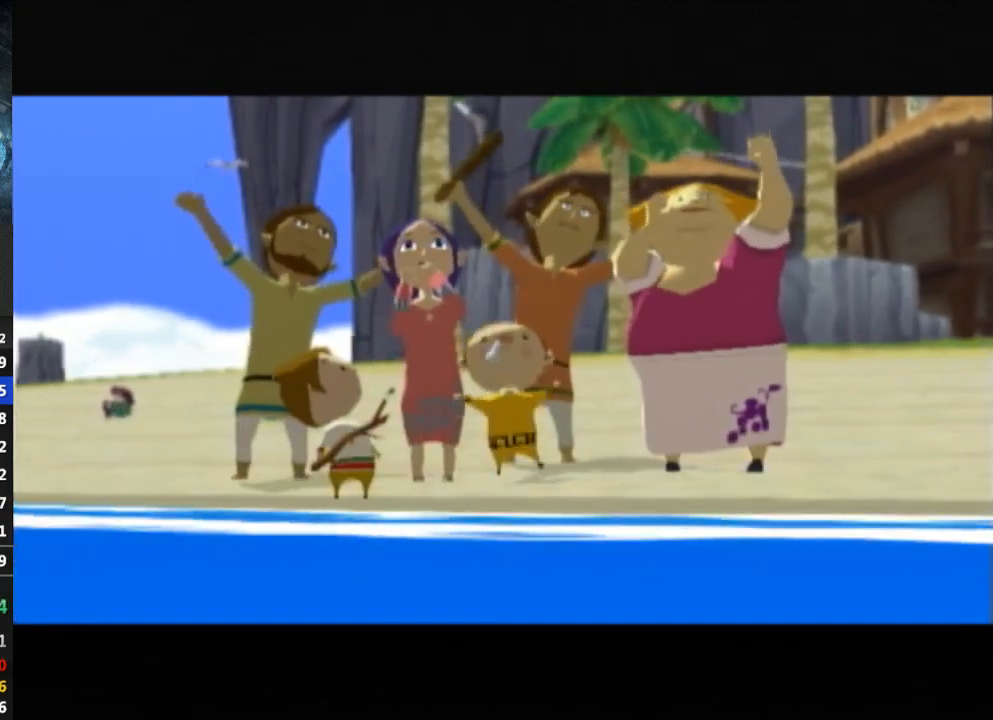
{"buttons": ["B"], "left_stick": "center", "right_stick": "center", "events": [[33, "B", "down"], [67, "B", "up"], [167, "B", "down"], [200, "B", "up"], [267, "B", "down"], [333, "B", "up"], [400, "B", "down"], [467, "B", "up"], [500, "B", "down"]]}
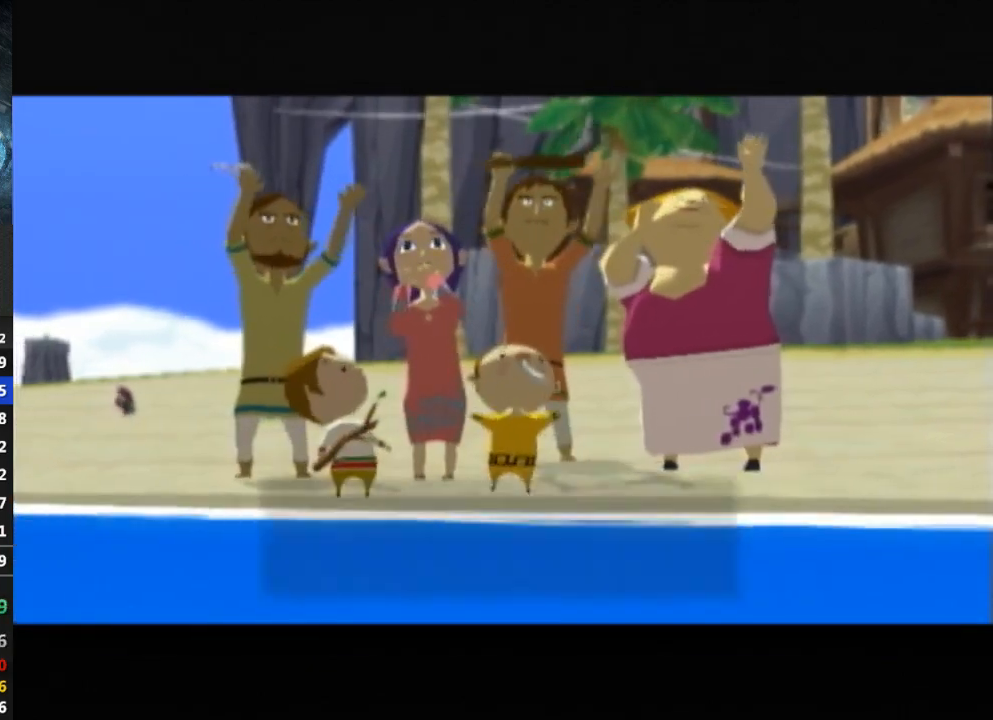
{"buttons": ["B"], "left_stick": "center", "right_stick": "center", "events": [[33, "B", "up"], [133, "B", "down"], [167, "B", "up"], [267, "B", "down"], [333, "B", "up"], [400, "B", "down"], [467, "B", "up"], [500, "B", "down"]]}
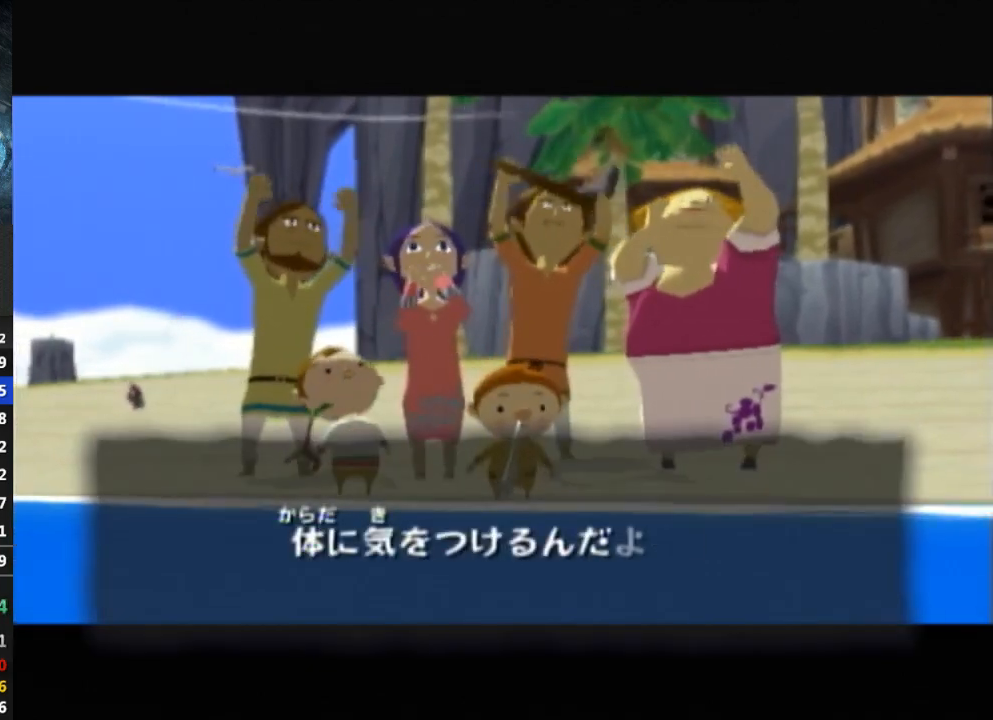
{"buttons": [], "left_stick": "center", "right_stick": "center", "events": [[33, "B", "up"], [133, "B", "down"], [167, "B", "up"], [267, "B", "down"], [433, "B", "up"], [467, "B", "down"], [500, "B", "up"]]}
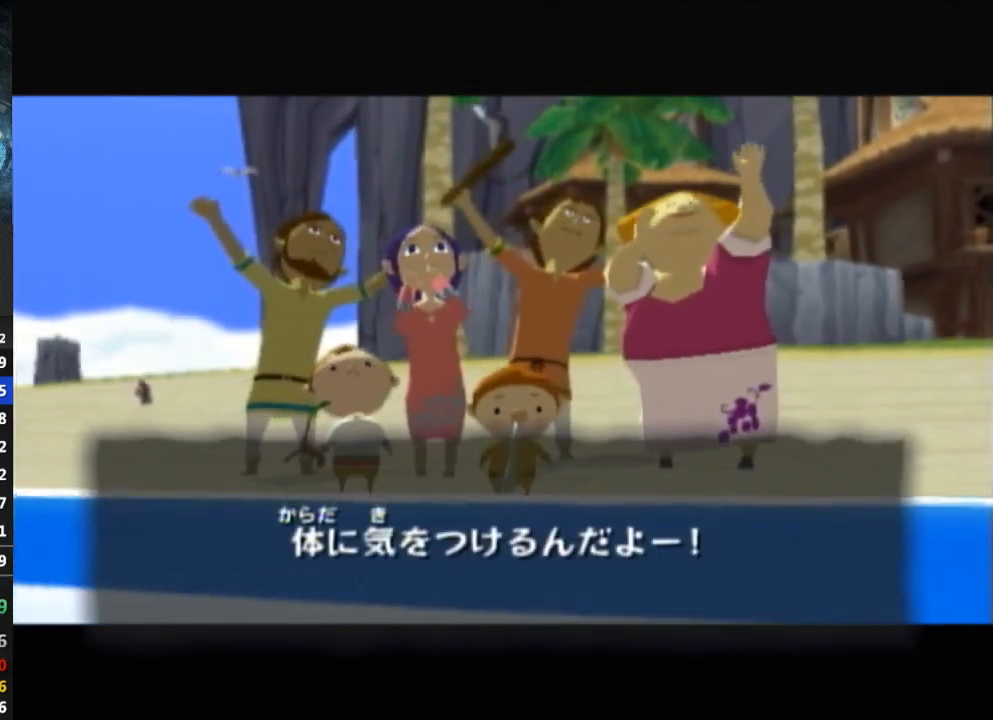
{"buttons": [], "left_stick": "center", "right_stick": "center", "events": [[100, "B", "down"], [133, "B", "up"], [200, "B", "down"], [267, "B", "up"], [367, "B", "down"], [400, "B", "up"], [433, "B", "down"], [500, "B", "up"]]}
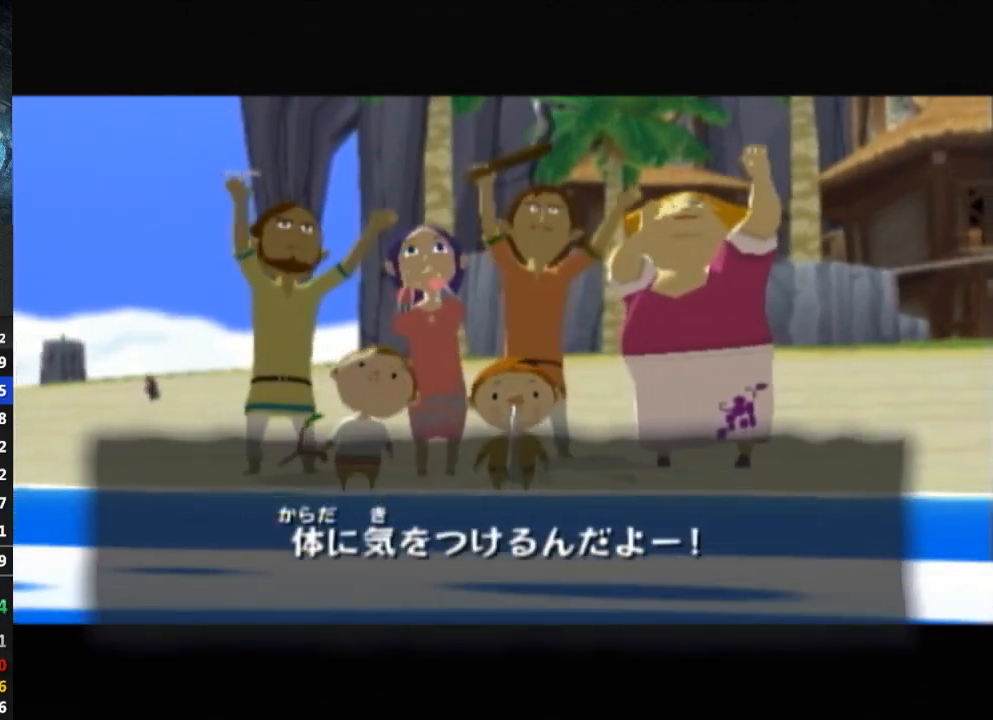
{"buttons": [], "left_stick": "center", "right_stick": "center", "events": [[67, "B", "down"], [133, "B", "up"], [367, "B", "down"], [400, "B", "up"], [433, "B", "down"], [467, "B", "up"]]}
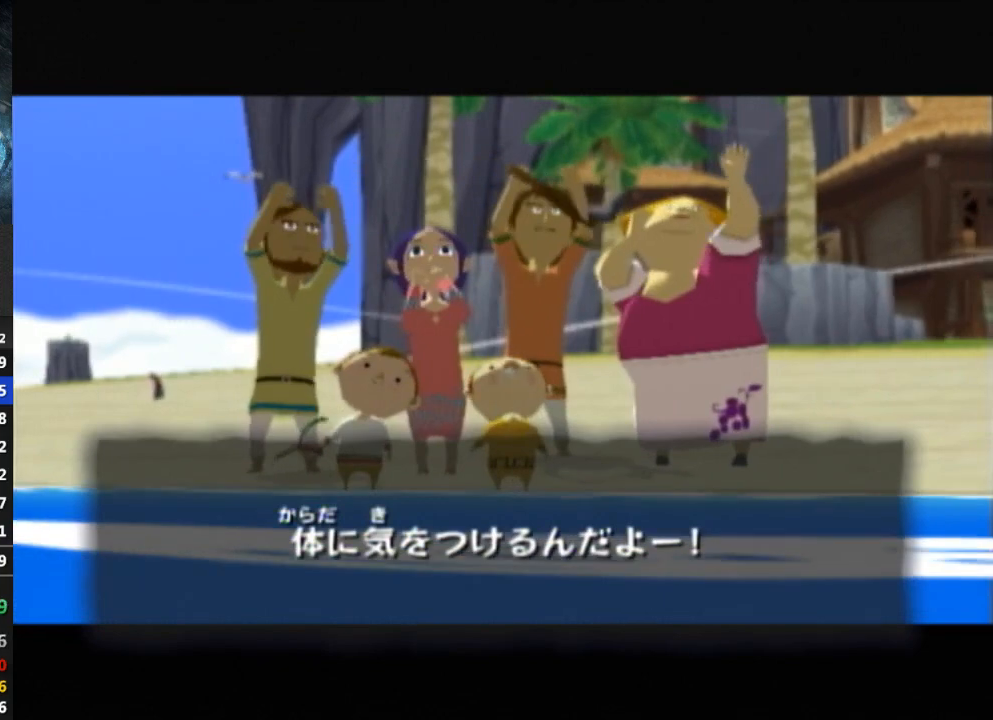
{"buttons": [], "left_stick": "center", "right_stick": "center", "events": [[33, "B", "down"], [100, "B", "up"], [167, "B", "down"], [200, "B", "up"], [300, "B", "down"], [367, "B", "up"], [400, "B", "down"], [433, "B", "up"]]}
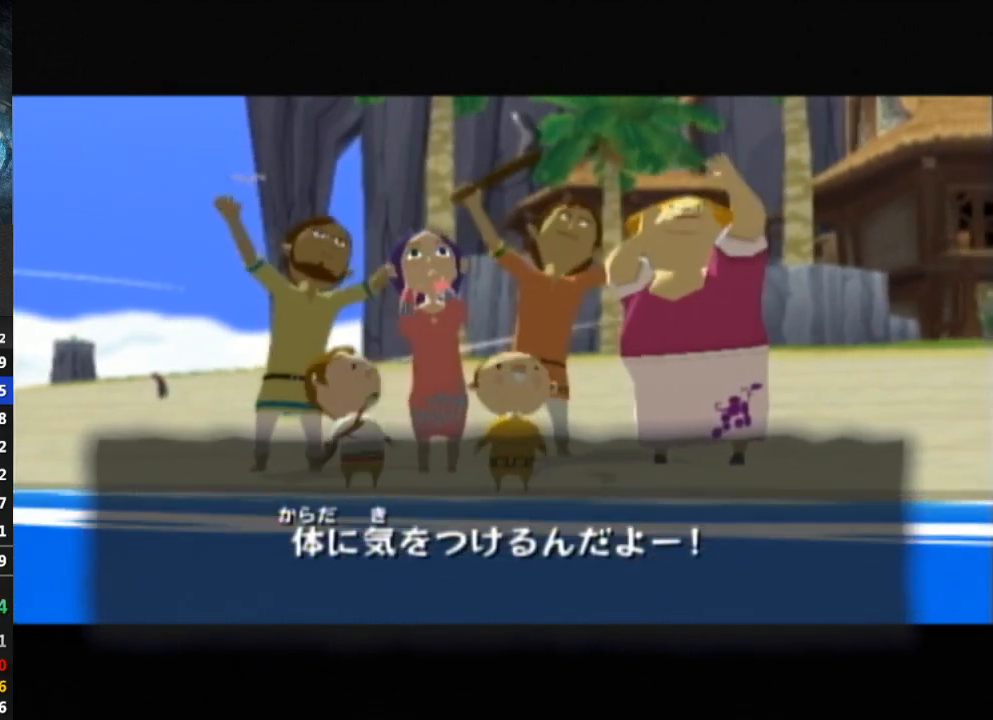
{"buttons": ["B"], "left_stick": "center", "right_stick": "center", "events": [[33, "B", "down"], [67, "B", "up"], [133, "B", "down"], [200, "B", "up"], [267, "B", "down"], [333, "B", "up"], [367, "B", "down"], [433, "B", "up"], [500, "B", "down"]]}
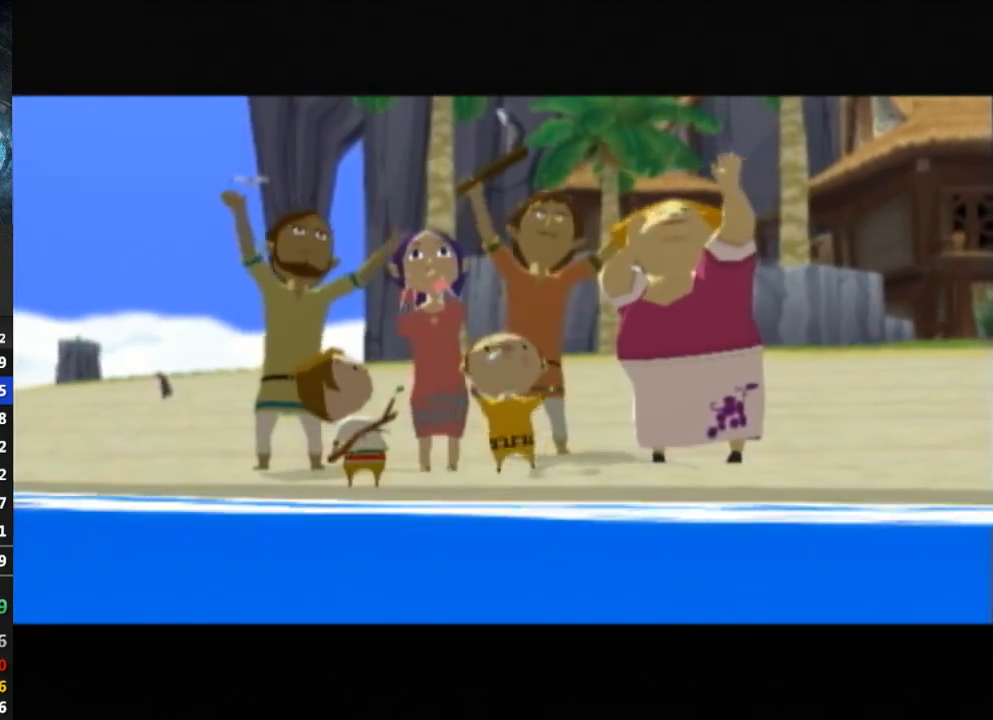
{"buttons": ["B"], "left_stick": "center", "right_stick": "center", "events": [[33, "B", "up"], [100, "B", "down"], [167, "B", "up"], [233, "B", "down"], [300, "B", "up"], [333, "B", "down"], [400, "B", "up"], [467, "B", "down"]]}
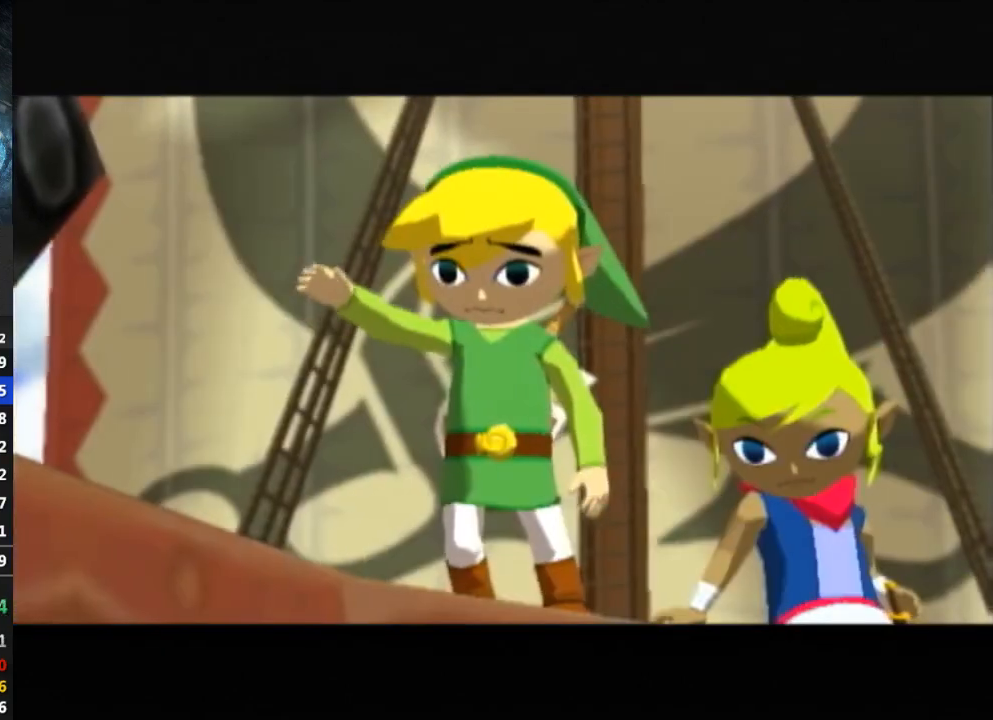
{"buttons": [], "left_stick": "center", "right_stick": "center", "events": [[33, "B", "up"], [100, "B", "down"], [133, "B", "up"], [433, "B", "down"], [467, "B", "up"]]}
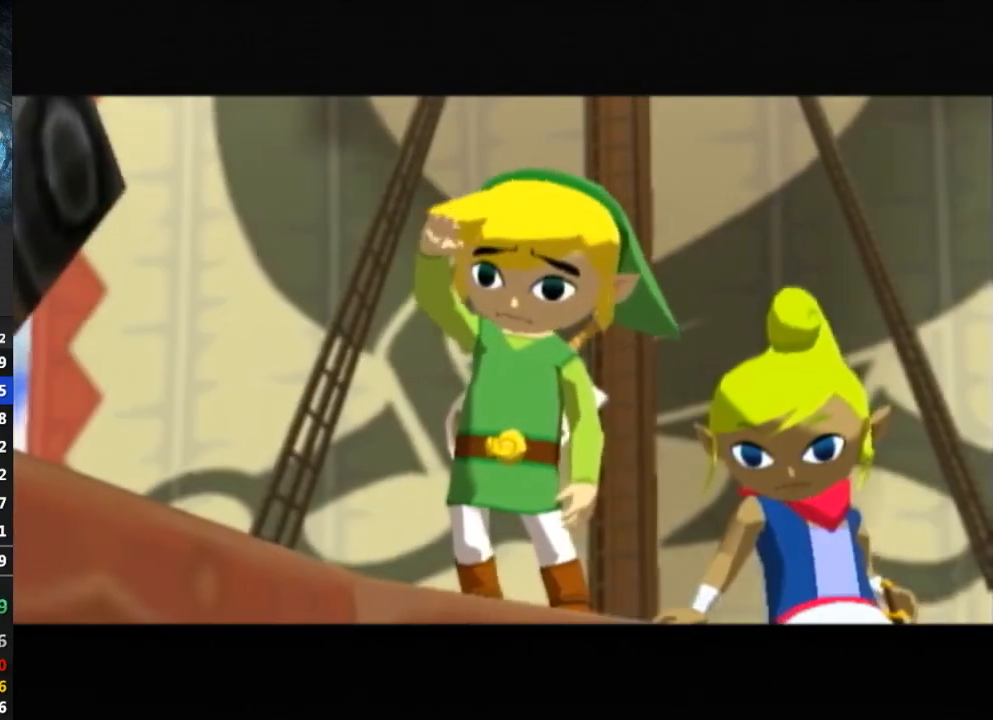
{"buttons": ["B"], "left_stick": "center", "right_stick": "center", "events": [[33, "B", "down"], [100, "B", "up"], [300, "B", "down"], [333, "B", "up"], [367, "B", "down"], [400, "B", "up"], [467, "B", "down"]]}
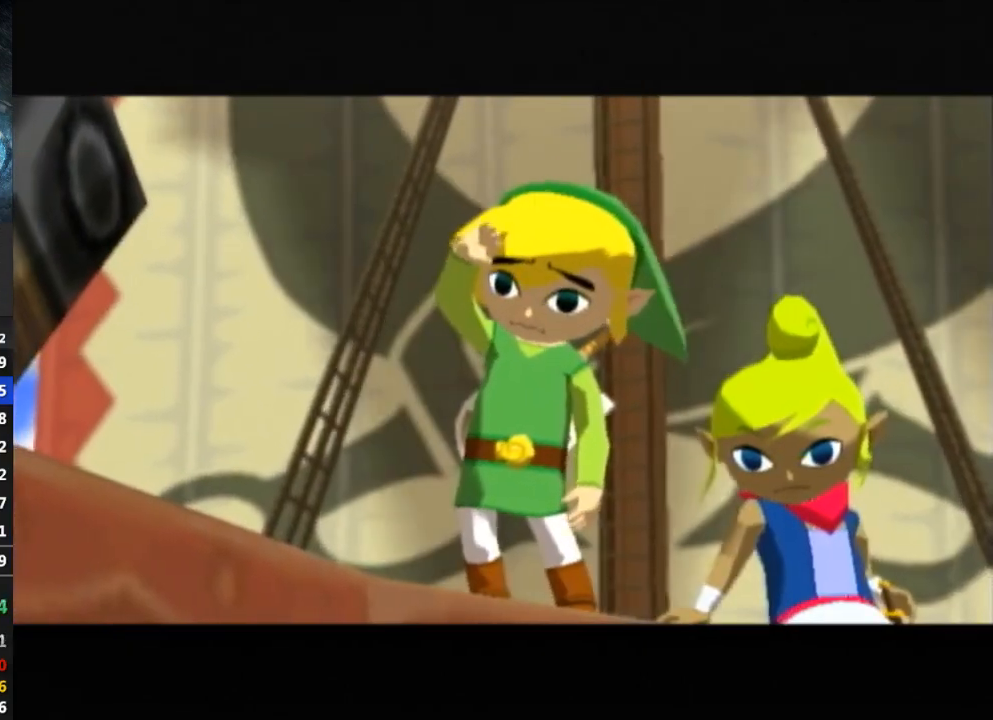
{"buttons": [], "left_stick": "center", "right_stick": "center", "events": [[33, "B", "up"], [100, "B", "down"], [167, "B", "up"], [267, "B", "down"], [300, "B", "up"], [333, "B", "down"], [400, "B", "up"]]}
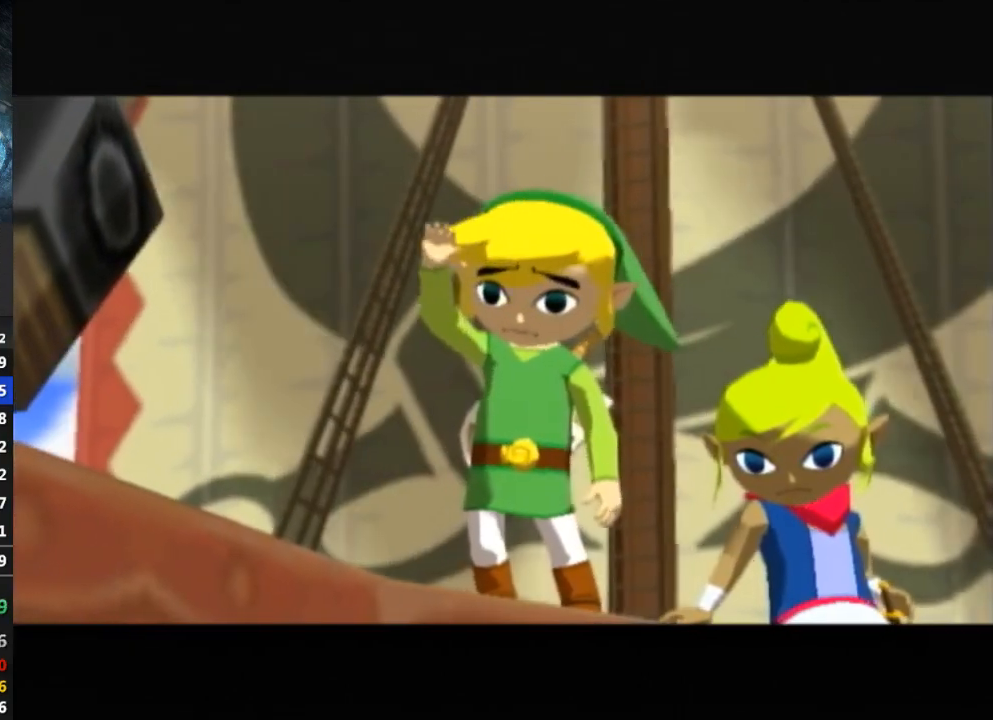
{"buttons": [], "left_stick": "center", "right_stick": "center", "events": [[67, "B", "down"], [267, "B", "up"], [333, "B", "down"], [367, "B", "up"], [433, "B", "down"], [467, "B", "up"]]}
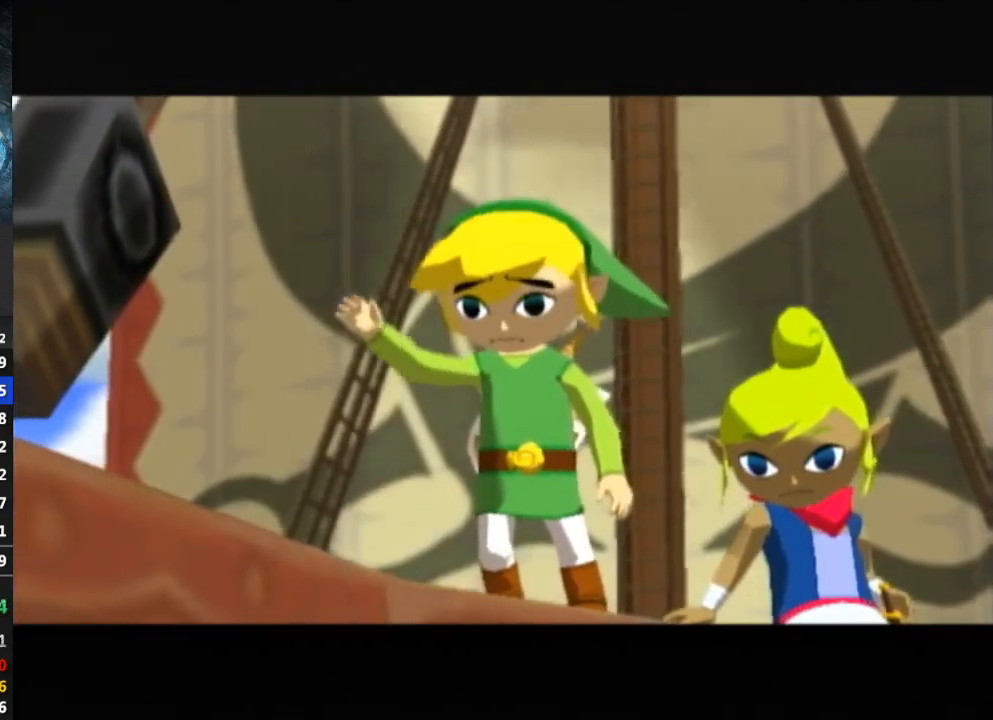
{"buttons": [], "left_stick": "center", "right_stick": "center", "events": [[33, "B", "down"], [133, "B", "up"], [200, "B", "down"], [233, "B", "up"], [267, "B", "down"], [333, "B", "up"], [400, "B", "down"], [467, "B", "up"]]}
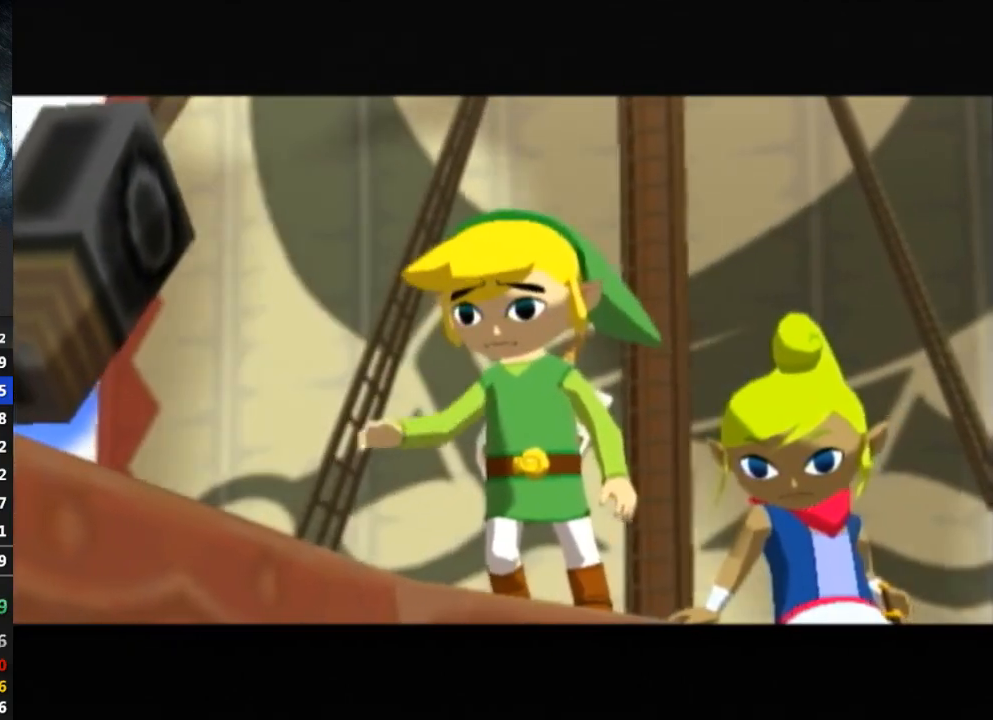
{"buttons": ["B"], "left_stick": "center", "right_stick": "center", "events": [[33, "B", "down"], [100, "B", "up"], [167, "B", "down"], [200, "B", "up"], [267, "B", "down"], [367, "B", "up"], [400, "B", "down"], [433, "B", "up"], [500, "B", "down"]]}
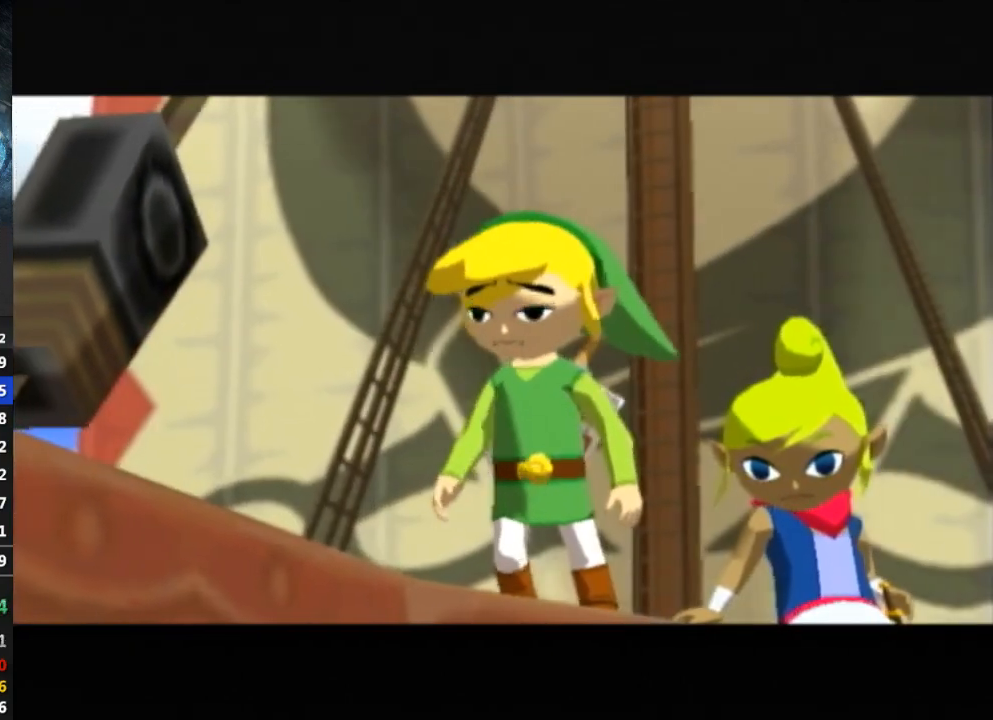
{"buttons": [], "left_stick": "center", "right_stick": "center", "events": [[67, "B", "up"], [133, "B", "down"], [200, "B", "up"], [267, "B", "down"], [300, "B", "up"], [400, "B", "down"], [467, "B", "up"]]}
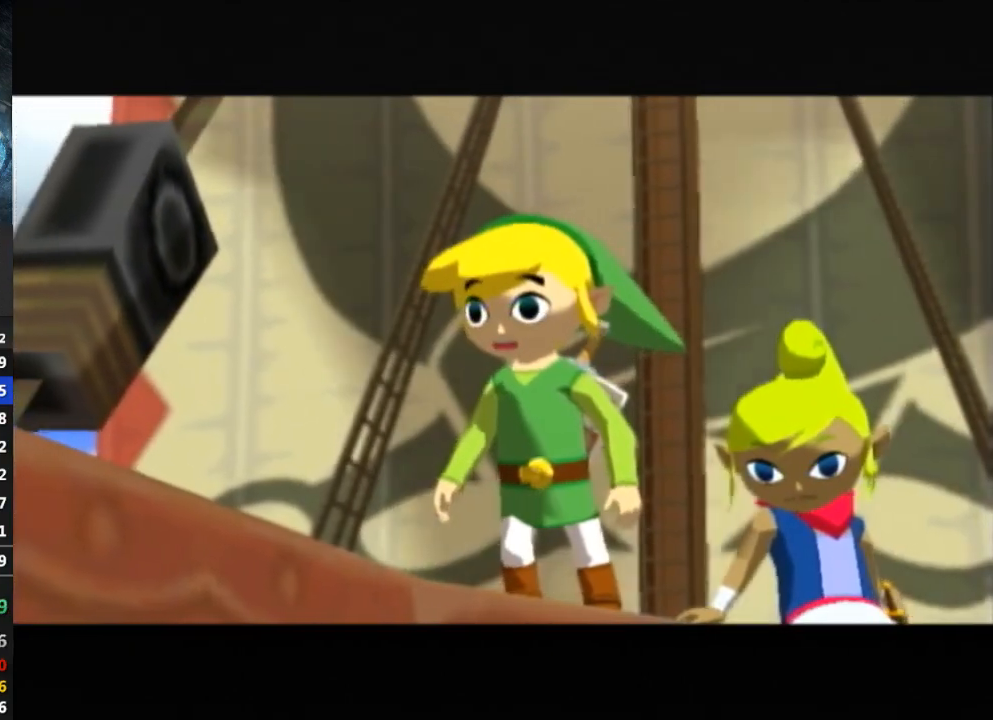
{"buttons": [], "left_stick": "center", "right_stick": "center", "events": [[33, "B", "down"], [100, "B", "up"], [167, "B", "down"], [233, "B", "up"], [400, "B", "down"], [467, "B", "up"]]}
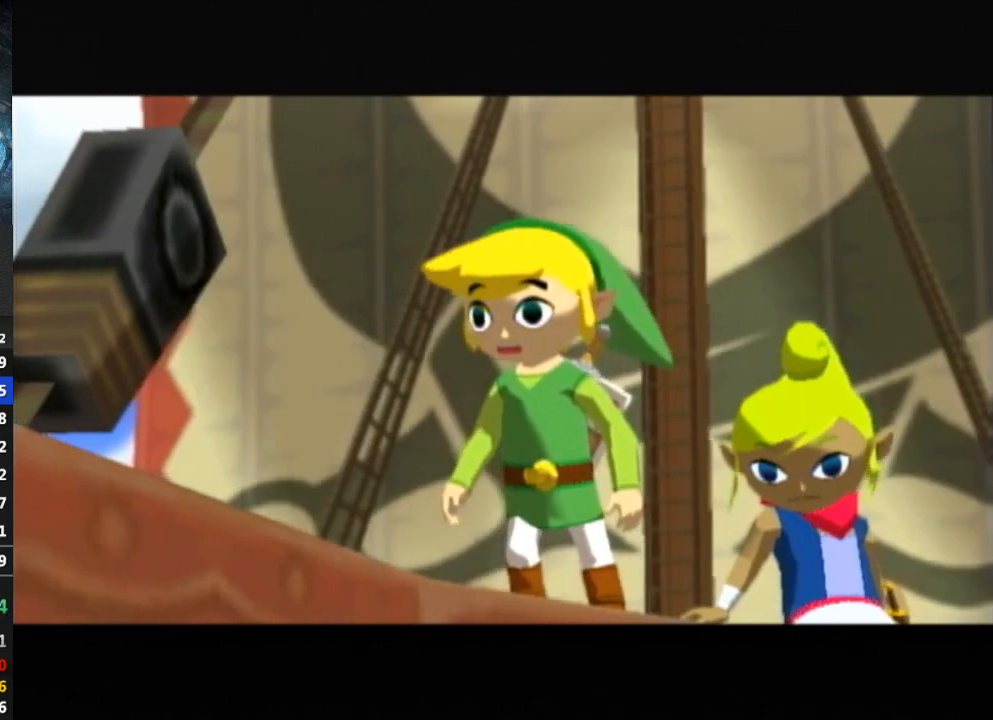
{"buttons": [], "left_stick": "center", "right_stick": "center", "events": [[67, "B", "down"], [100, "B", "up"], [200, "B", "down"], [233, "B", "up"], [333, "B", "down"], [367, "B", "up"], [433, "B", "down"], [500, "B", "up"]]}
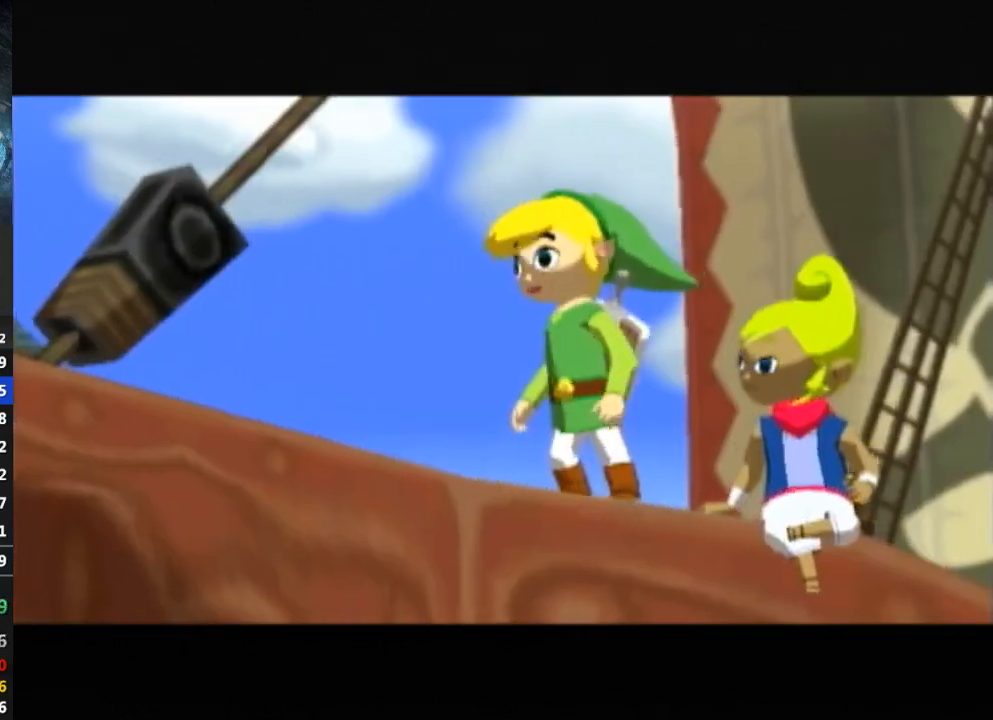
{"buttons": [], "left_stick": "center", "right_stick": "center", "events": [[100, "B", "down"], [133, "B", "up"], [200, "B", "down"], [233, "B", "up"], [333, "B", "down"], [367, "B", "up"], [433, "B", "down"], [500, "B", "up"]]}